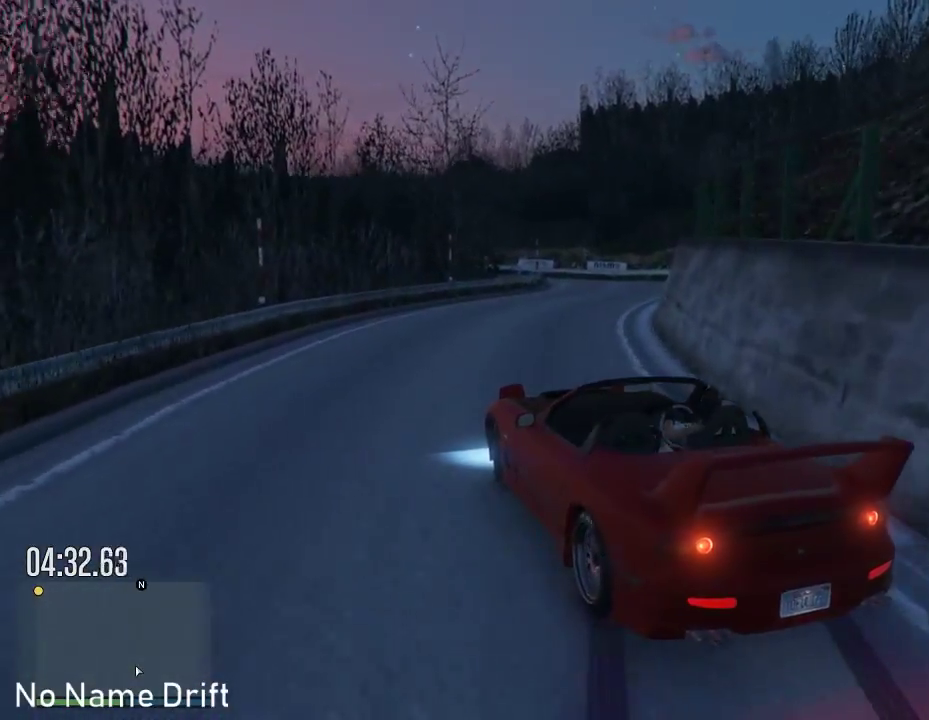
Gameplay with a controller (Xbox layout); each line is a JSON object with the inputs held at the frame after it. "events" lists button and stick changes between this image and that frame as [ms after this image, input, new state], when the widget could be followed in between. Not read: DPAD_DOWN DPAD_LEFT DPAD_RIGHT DPAD_UP right_stick.
{"buttons": ["R2"], "left_stick": "center", "events": [[17, "left_stick", "right"], [300, "R2", "down"], [433, "left_stick", "center"]]}
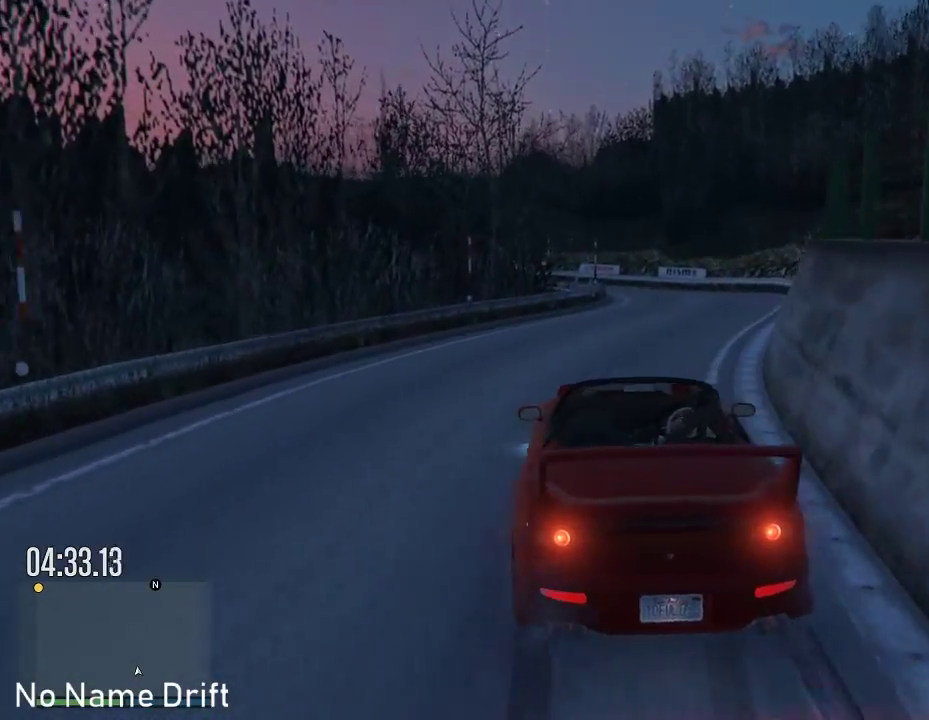
{"buttons": ["R2"], "left_stick": "left", "events": [[200, "R2", "up"], [267, "left_stick", "left"], [383, "R2", "down"]]}
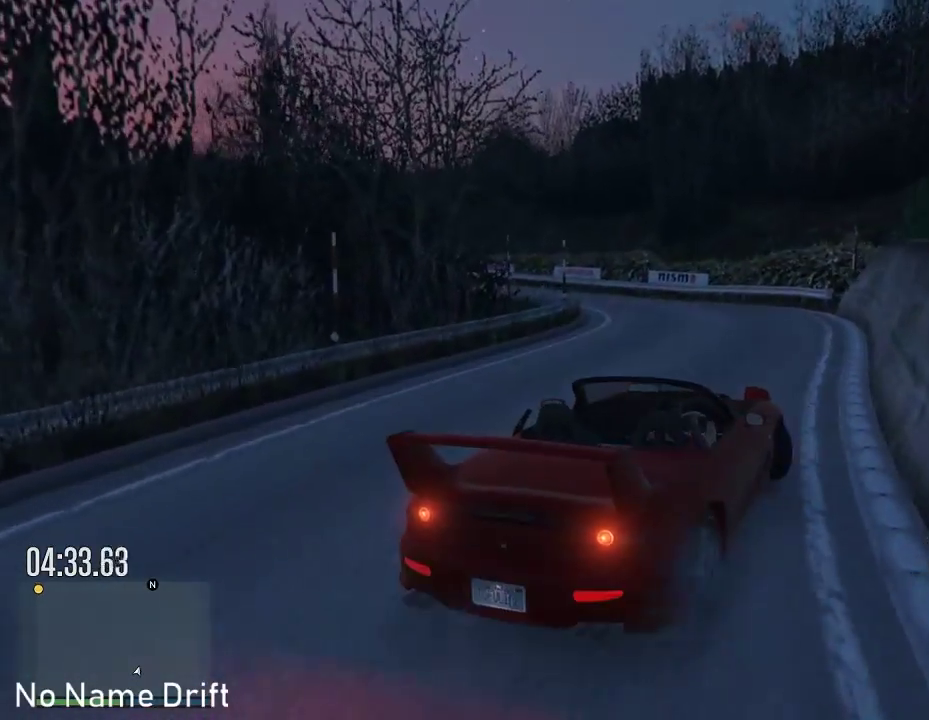
{"buttons": [], "left_stick": "left", "events": [[17, "left_stick", "center"], [200, "left_stick", "left"], [217, "R2", "up"]]}
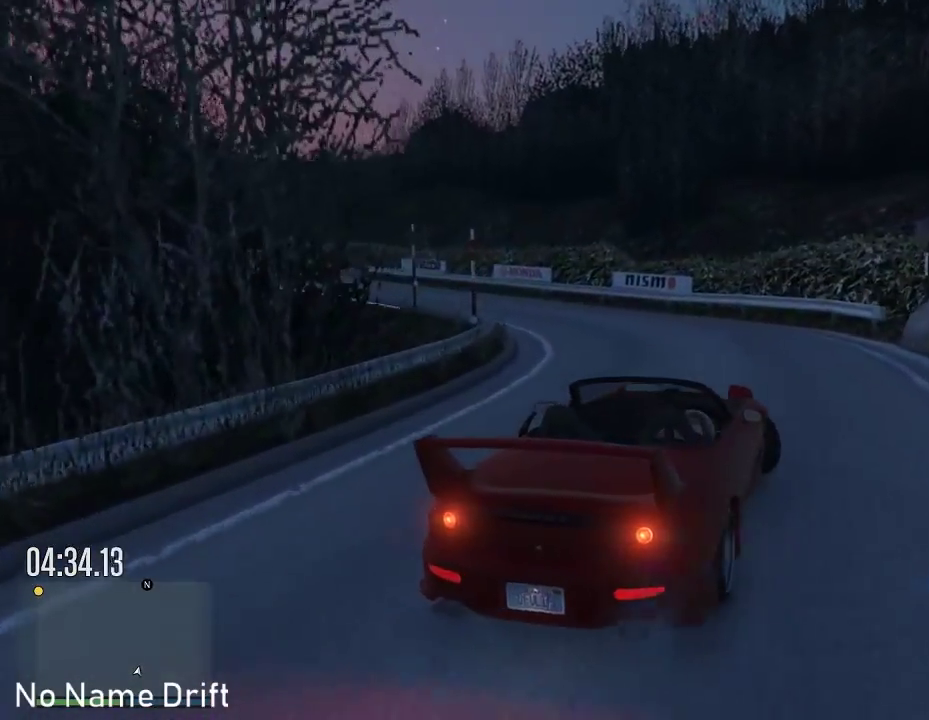
{"buttons": [], "left_stick": "center", "events": [[133, "R2", "down"], [333, "R2", "up"], [450, "left_stick", "center"]]}
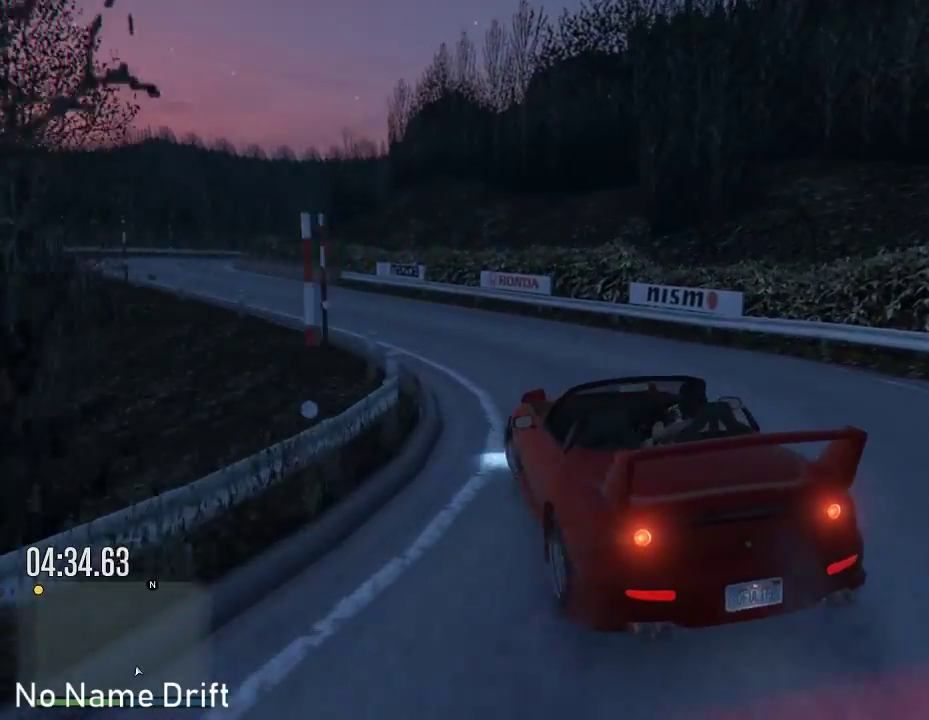
{"buttons": ["R2"], "left_stick": "center", "events": [[133, "R2", "down"], [283, "left_stick", "right"], [500, "left_stick", "center"]]}
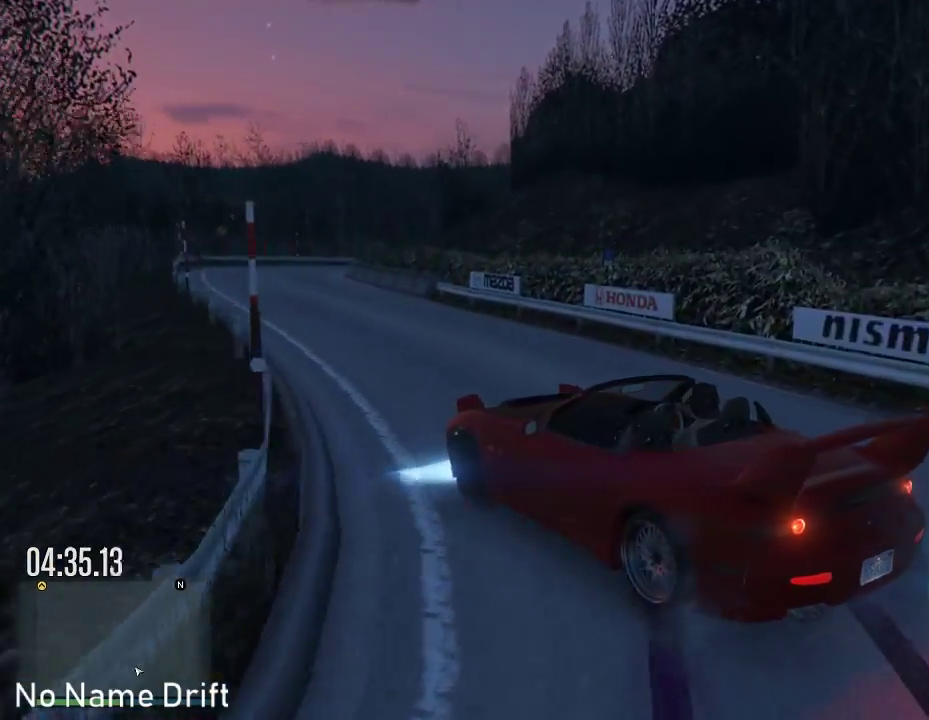
{"buttons": ["R2"], "left_stick": "center", "events": [[67, "R2", "up"], [100, "left_stick", "right"], [183, "R2", "down"], [283, "left_stick", "center"]]}
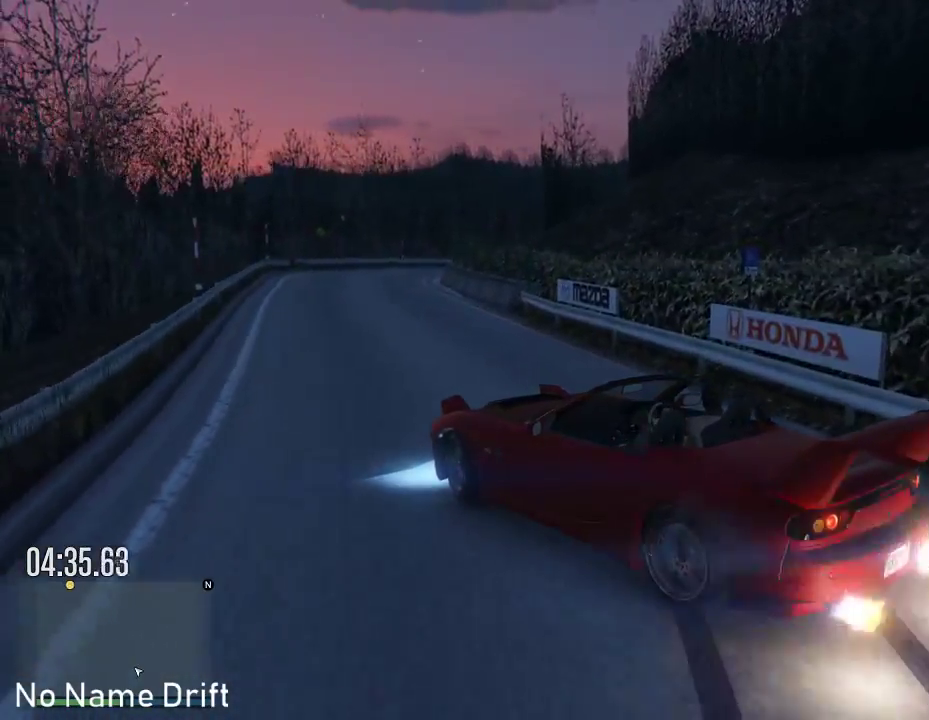
{"buttons": ["R2"], "left_stick": "right", "events": [[83, "R2", "up"], [200, "R2", "down"], [217, "left_stick", "right"]]}
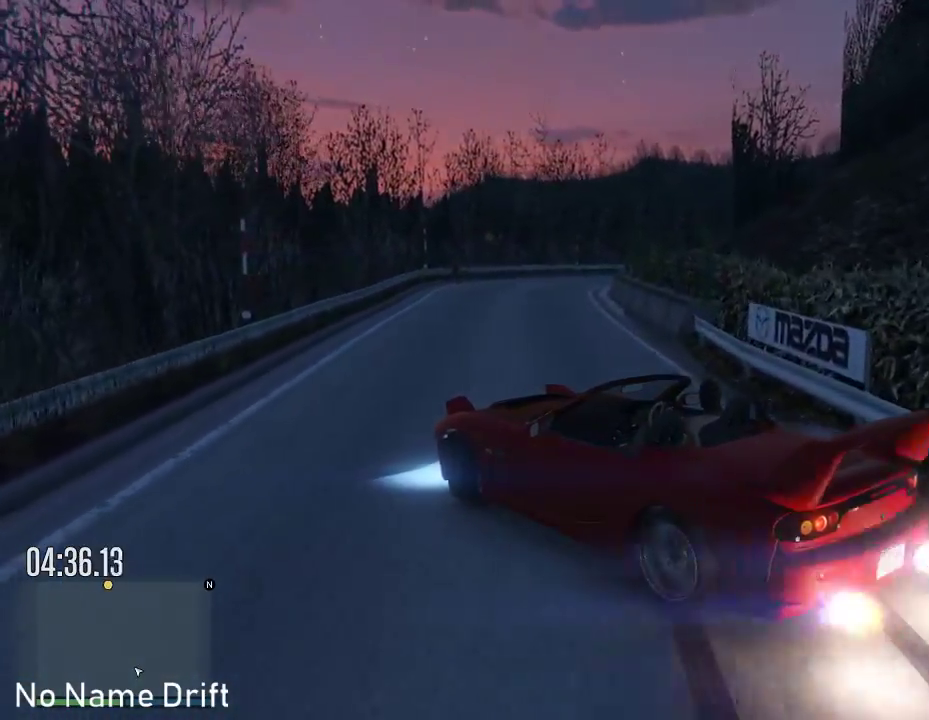
{"buttons": ["R2"], "left_stick": "right", "events": [[83, "left_stick", "center"], [183, "R2", "up"], [300, "R2", "down"], [317, "left_stick", "right"]]}
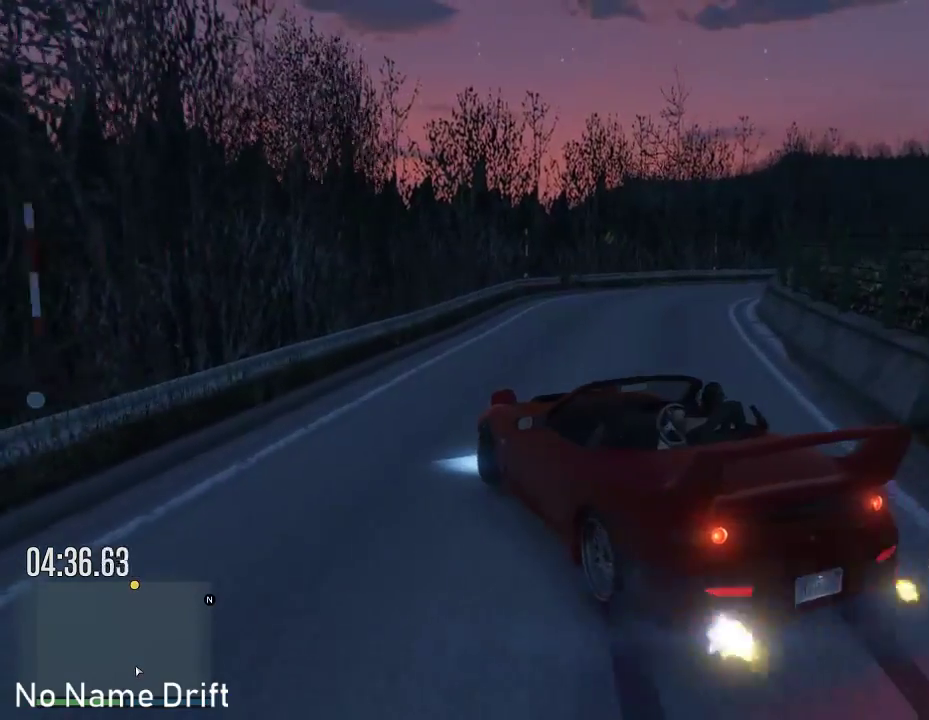
{"buttons": ["R2"], "left_stick": "center", "events": [[167, "R2", "up"], [267, "R2", "down"], [417, "left_stick", "center"]]}
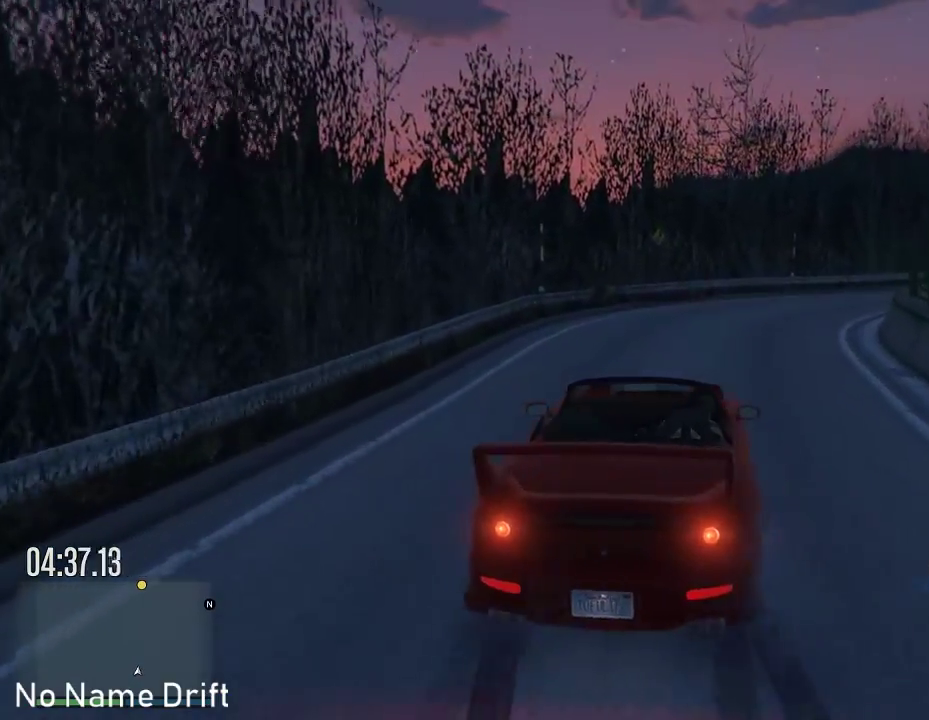
{"buttons": [], "left_stick": "right", "events": [[83, "R2", "up"], [217, "R2", "down"], [333, "left_stick", "right"], [450, "R2", "up"]]}
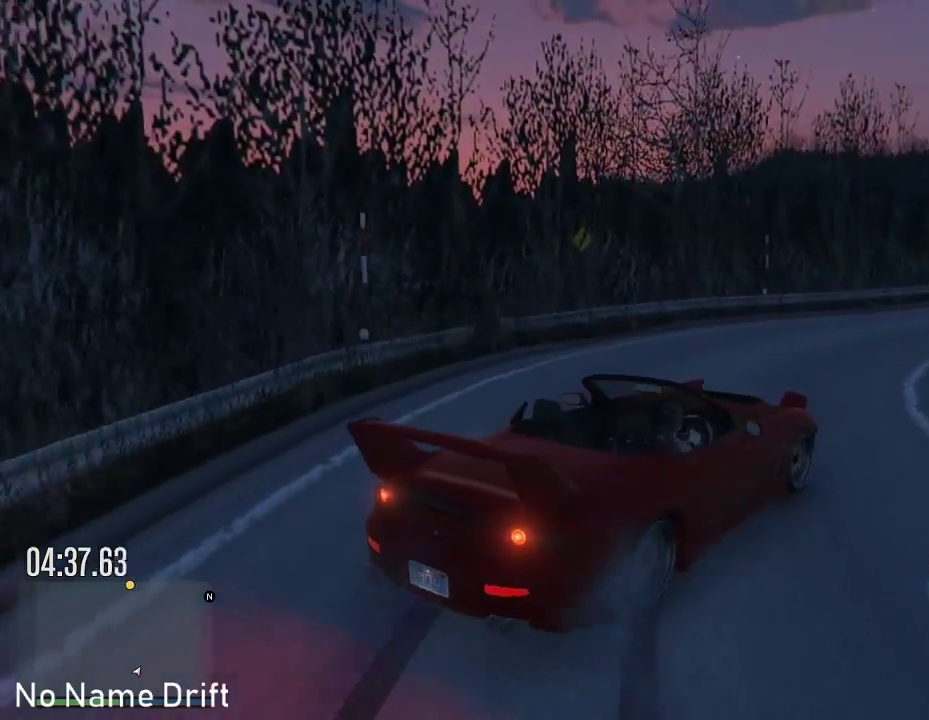
{"buttons": [], "left_stick": "left", "events": [[183, "R2", "down"], [283, "left_stick", "center"], [367, "R2", "up"], [400, "left_stick", "left"]]}
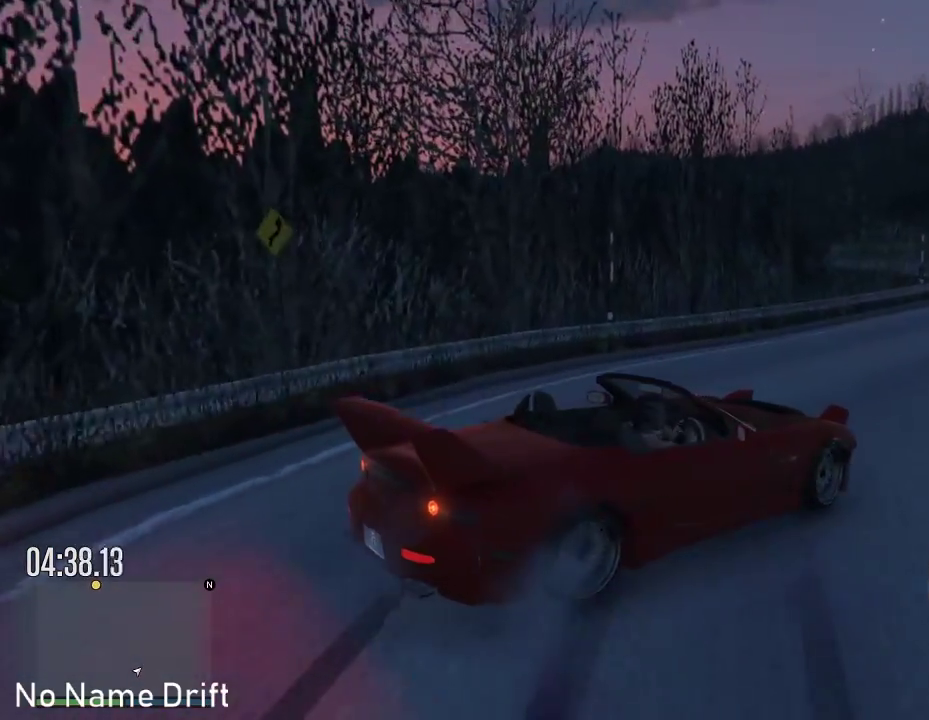
{"buttons": ["R2"], "left_stick": "center", "events": [[67, "R2", "down"], [233, "left_stick", "center"], [283, "R2", "up"], [400, "R2", "down"]]}
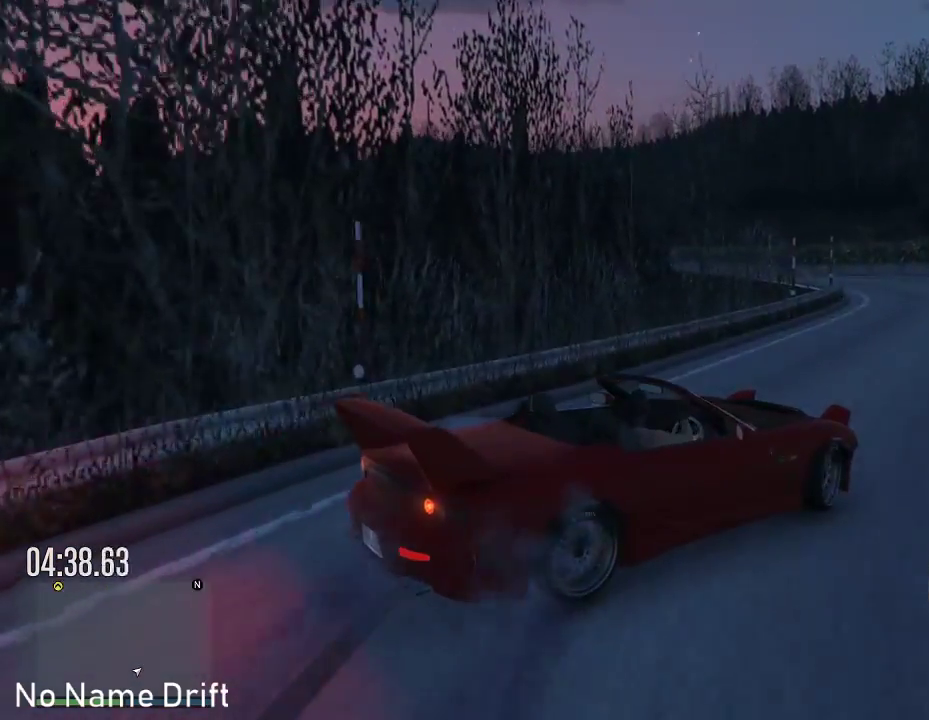
{"buttons": ["R2"], "left_stick": "left", "events": [[150, "R2", "up"], [233, "left_stick", "left"], [283, "R2", "down"]]}
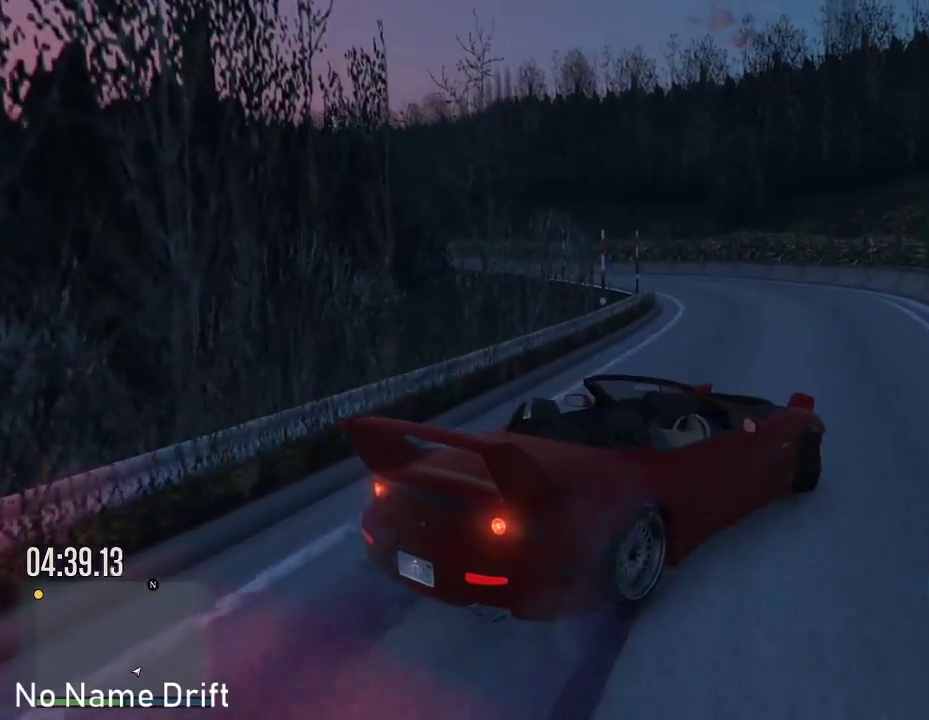
{"buttons": ["R2"], "left_stick": "right", "events": [[167, "R2", "up"], [283, "R2", "down"], [417, "left_stick", "center"], [467, "left_stick", "right"]]}
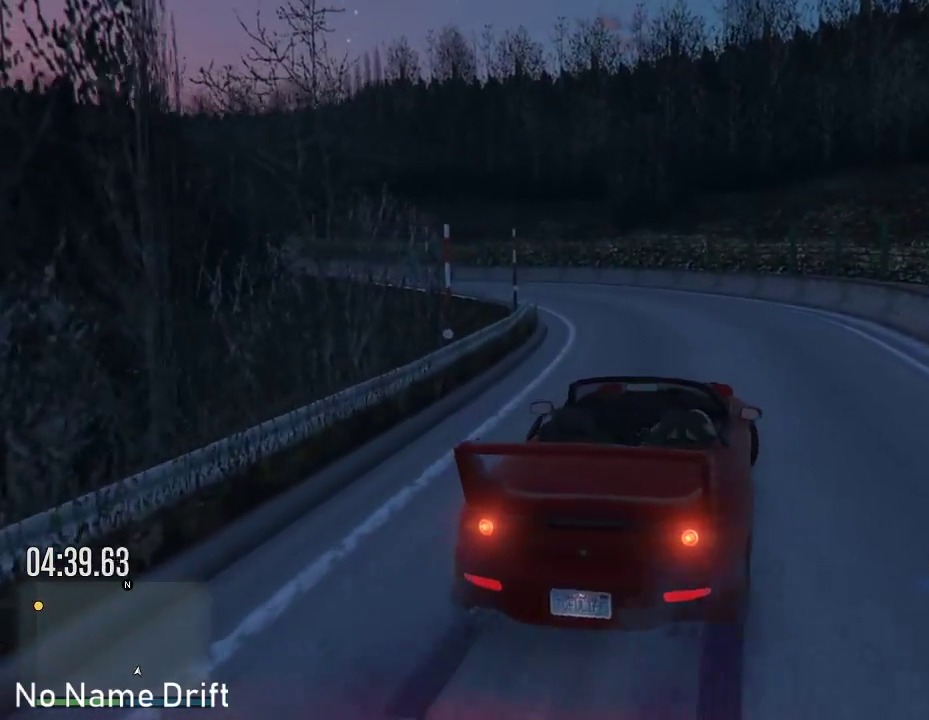
{"buttons": ["R2"], "left_stick": "left", "events": [[217, "left_stick", "center"], [450, "left_stick", "left"]]}
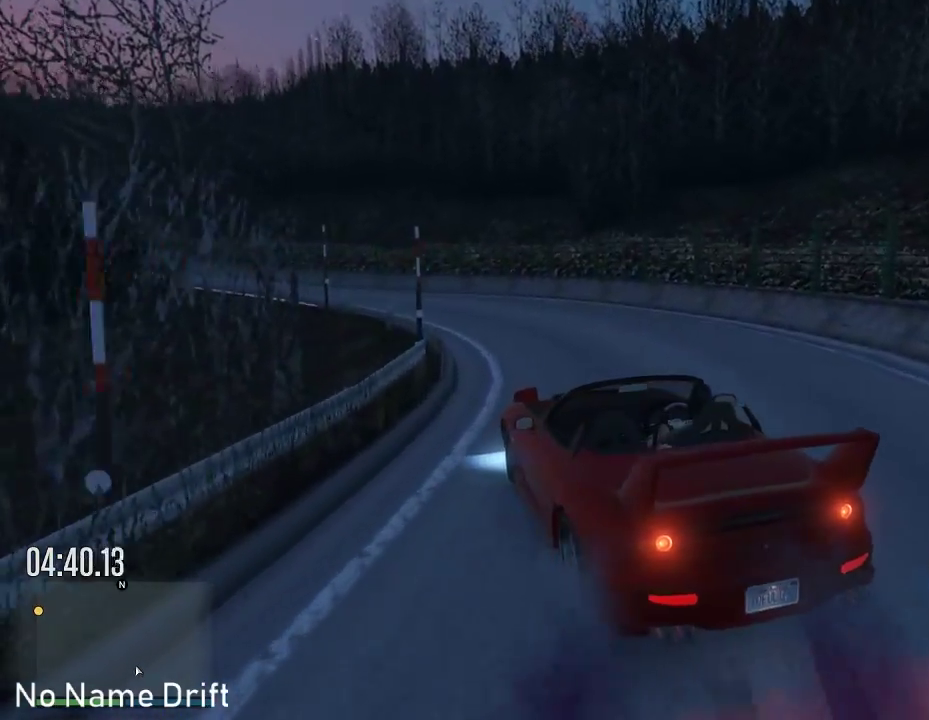
{"buttons": [], "left_stick": "center", "events": [[33, "R2", "up"], [83, "R2", "down"], [383, "R2", "up"], [467, "left_stick", "center"]]}
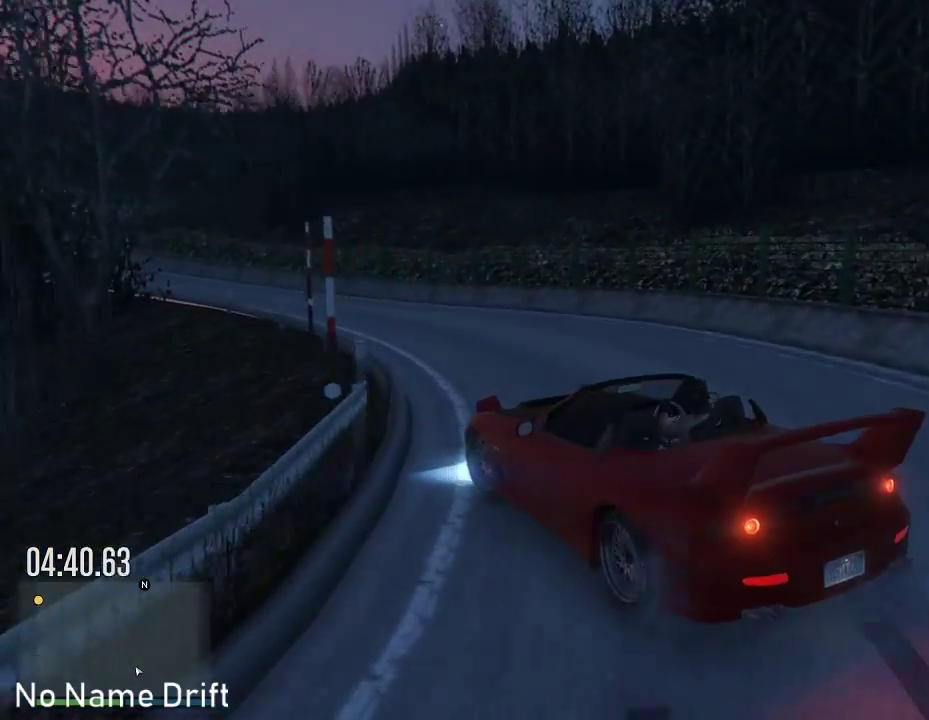
{"buttons": ["R2"], "left_stick": "right", "events": [[50, "R2", "down"], [67, "left_stick", "right"], [317, "left_stick", "center"], [483, "left_stick", "right"]]}
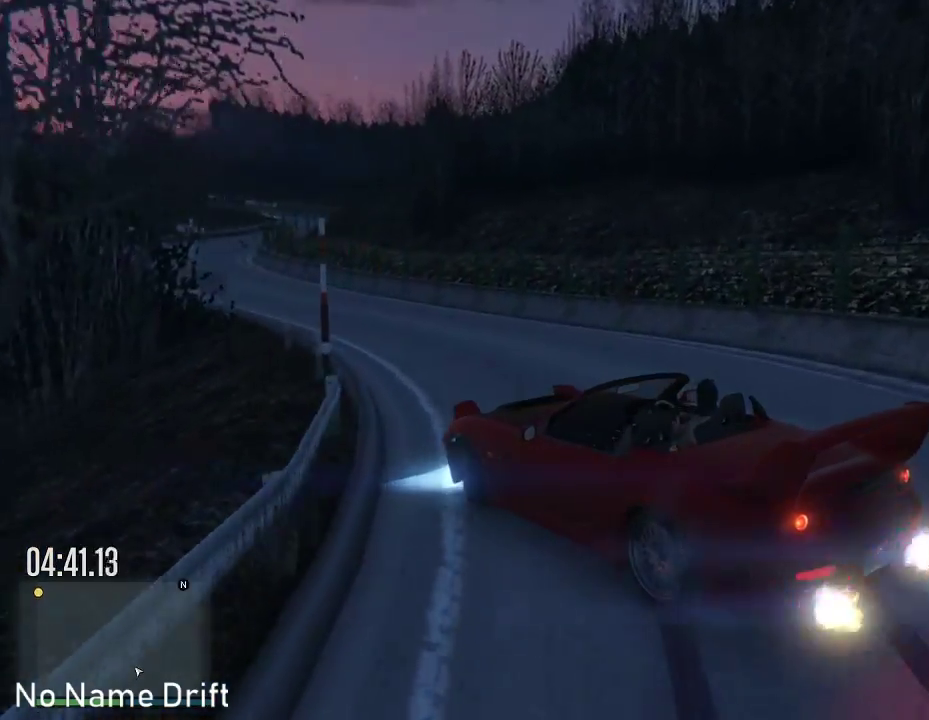
{"buttons": ["R2"], "left_stick": "center", "events": [[150, "left_stick", "center"], [300, "R2", "up"], [433, "R2", "down"]]}
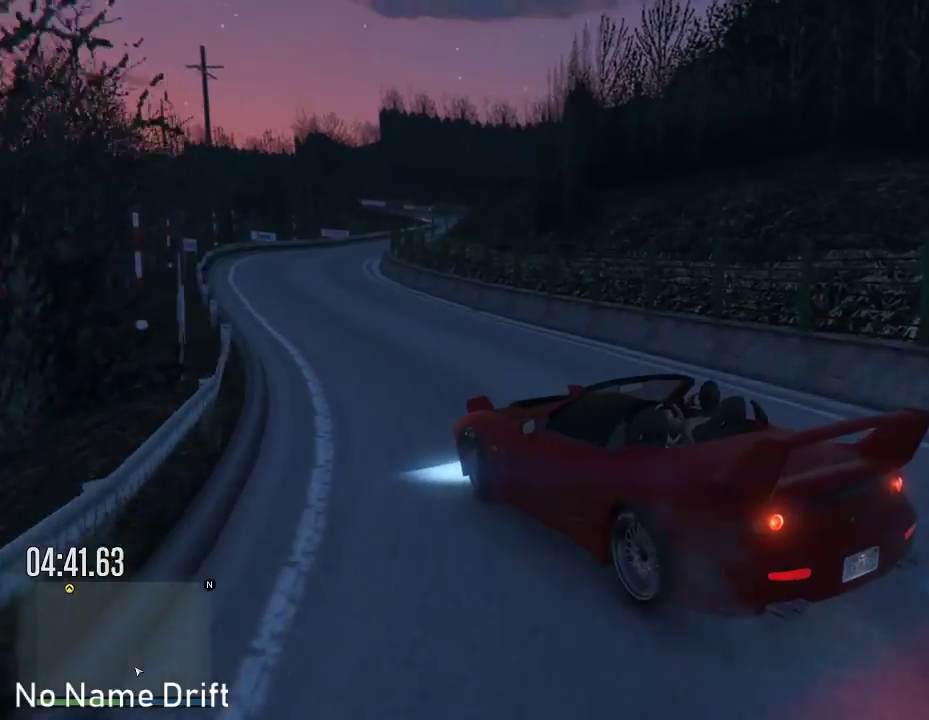
{"buttons": ["R2"], "left_stick": "center", "events": [[150, "left_stick", "left"], [417, "left_stick", "center"]]}
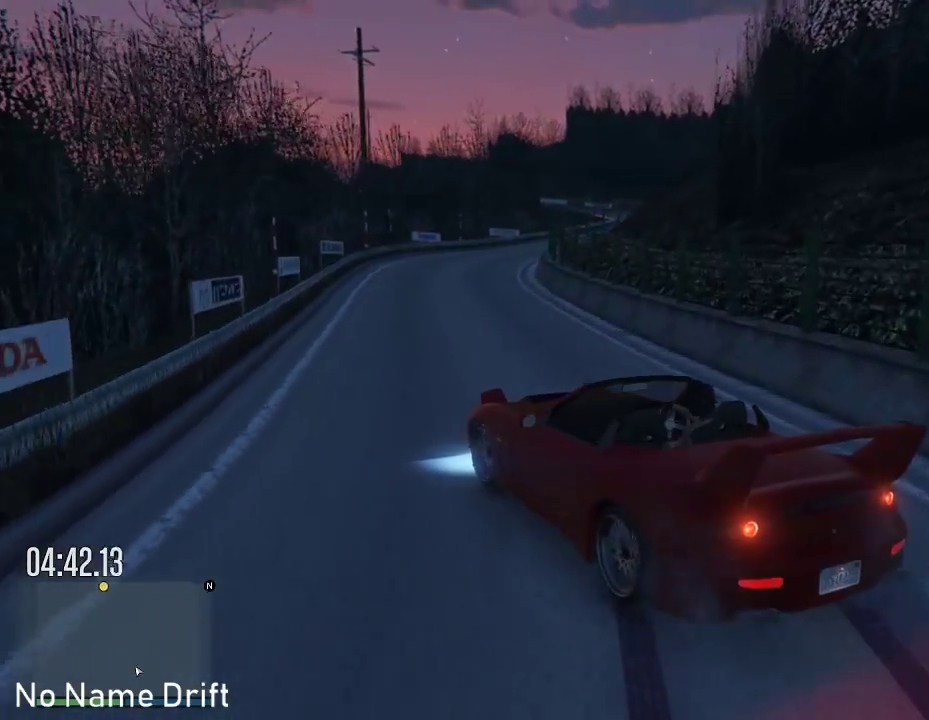
{"buttons": ["R2"], "left_stick": "right", "events": [[67, "left_stick", "right"], [100, "R2", "up"], [233, "R2", "down"]]}
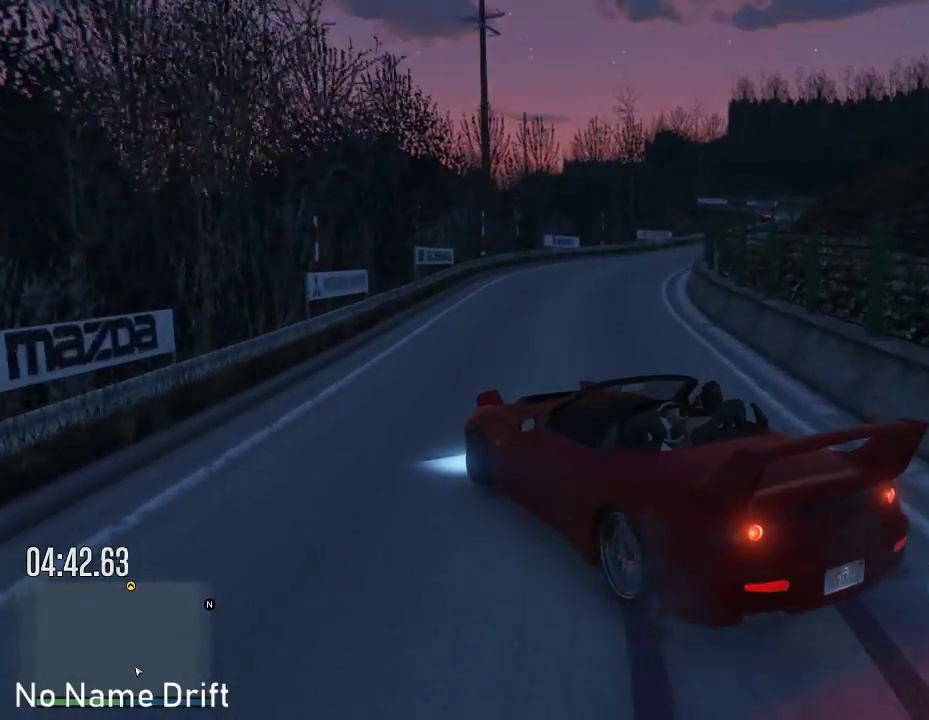
{"buttons": ["R2"], "left_stick": "right", "events": [[100, "left_stick", "center"], [267, "left_stick", "right"], [400, "R2", "up"], [500, "R2", "down"]]}
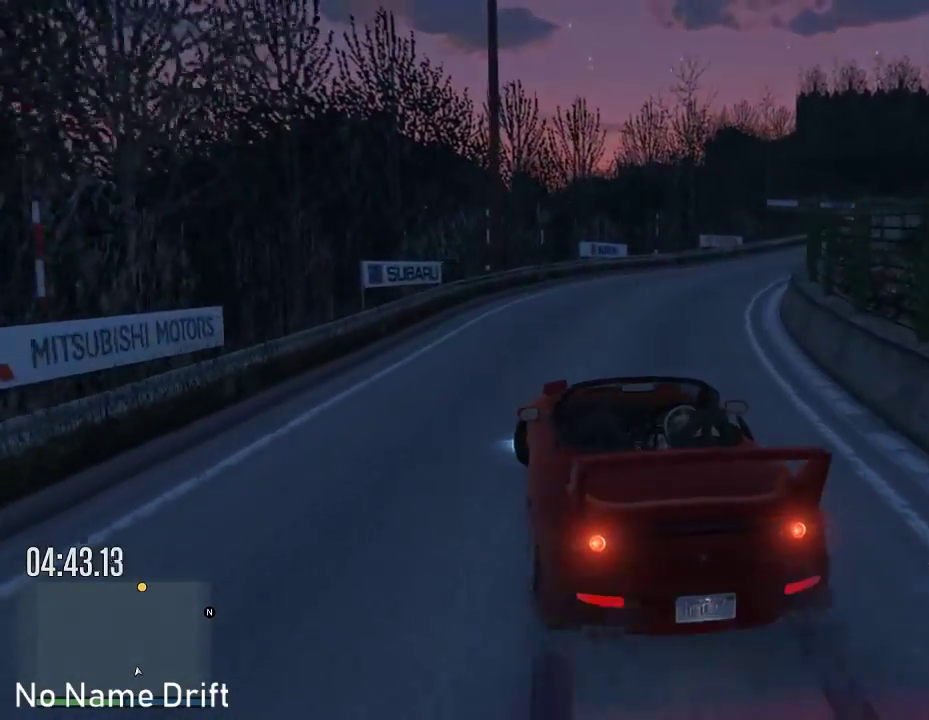
{"buttons": ["R2"], "left_stick": "left", "events": [[150, "left_stick", "center"], [283, "R2", "up"], [417, "R2", "down"], [450, "left_stick", "left"]]}
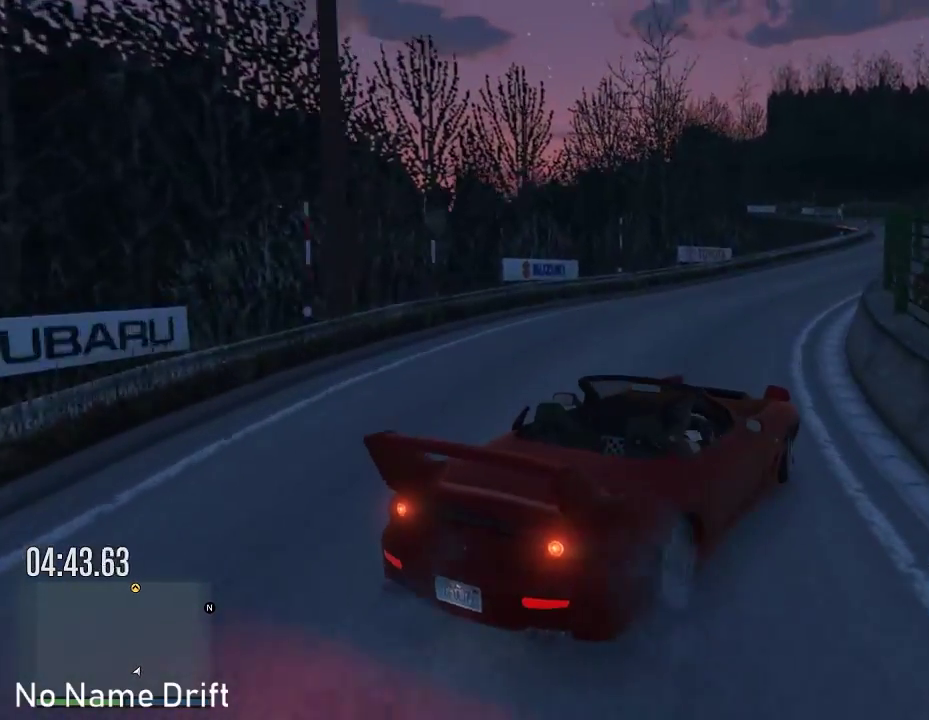
{"buttons": ["R2"], "left_stick": "center", "events": [[83, "left_stick", "right"], [100, "R2", "up"], [133, "left_stick", "center"], [200, "R2", "down"]]}
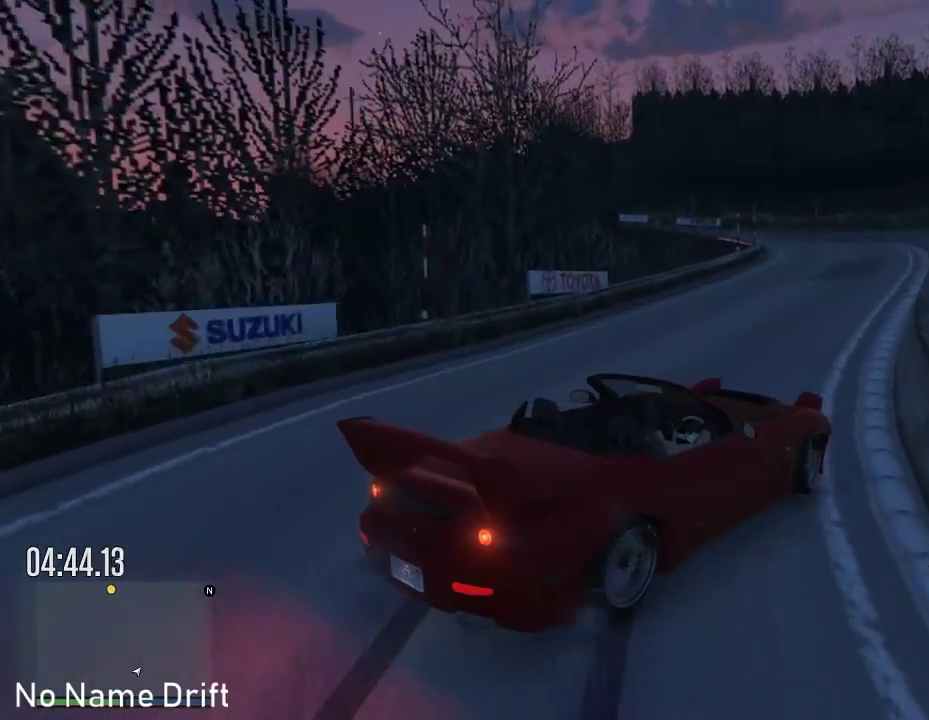
{"buttons": [], "left_stick": "left", "events": [[67, "R2", "up"], [150, "R2", "down"], [167, "left_stick", "left"], [400, "R2", "up"]]}
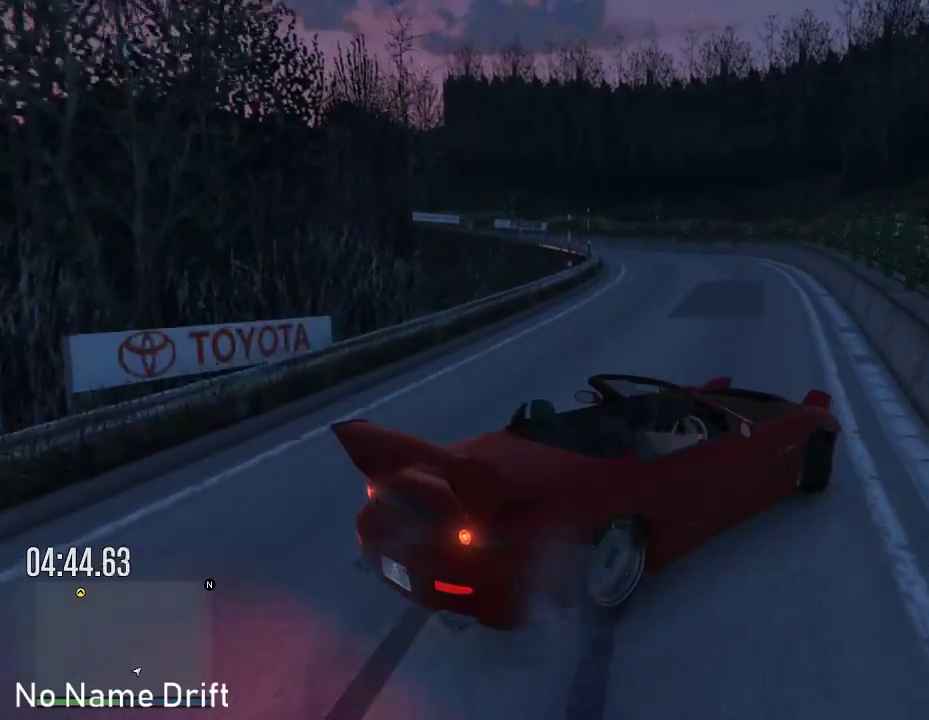
{"buttons": [], "left_stick": "left", "events": [[67, "R2", "down"], [433, "R2", "up"]]}
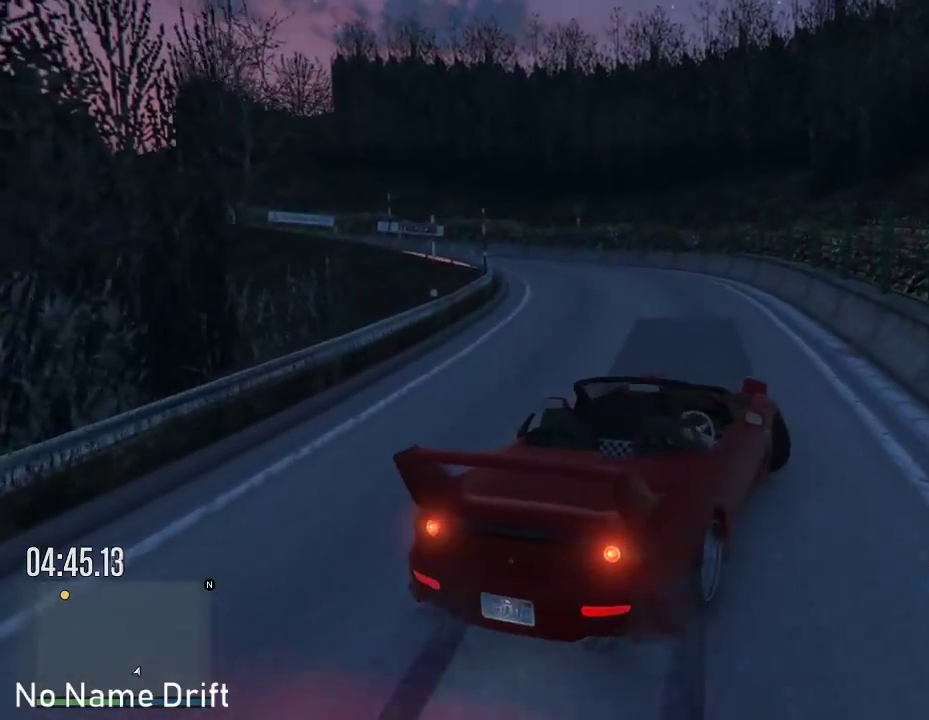
{"buttons": ["R2"], "left_stick": "right", "events": [[17, "R2", "down"], [67, "left_stick", "center"], [450, "left_stick", "right"]]}
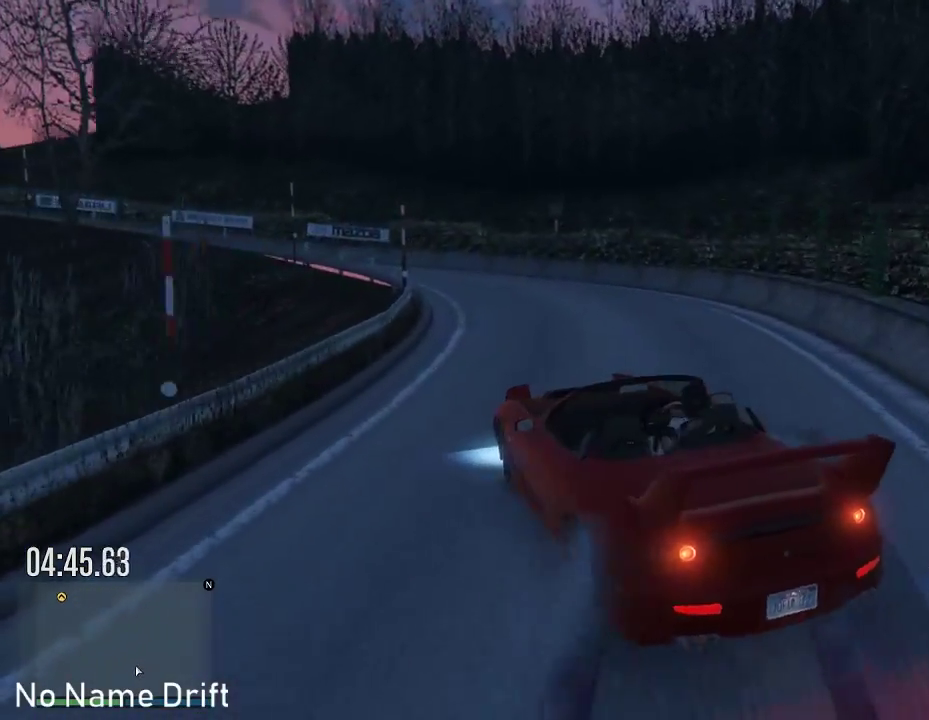
{"buttons": ["R2"], "left_stick": "left", "events": [[83, "R2", "up"], [100, "left_stick", "left"], [150, "left_stick", "center"], [217, "R2", "down"], [217, "left_stick", "left"], [383, "R2", "up"], [483, "R2", "down"]]}
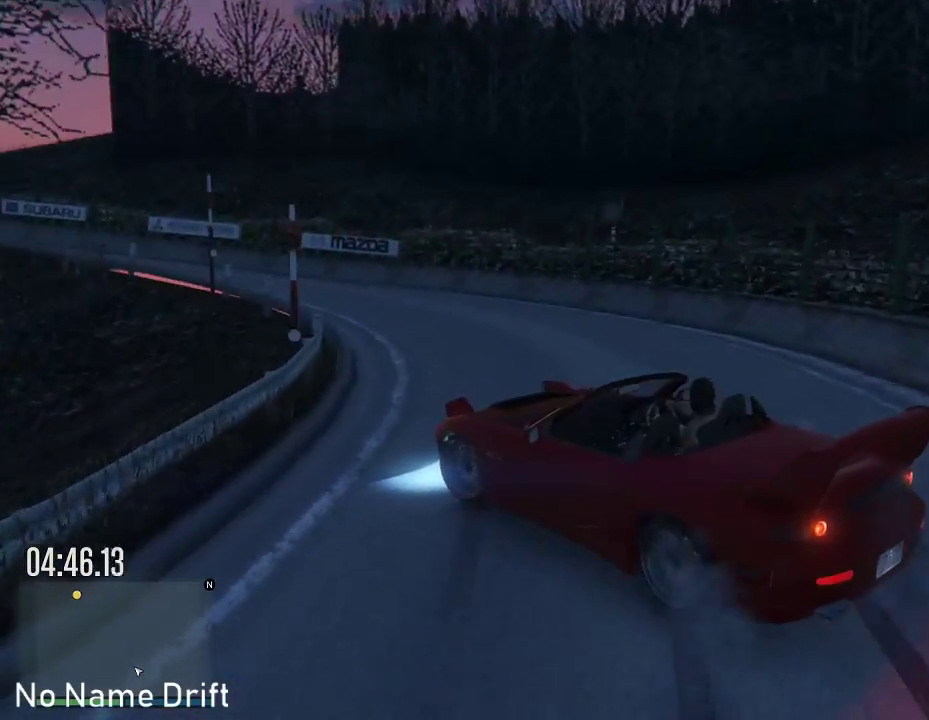
{"buttons": ["R2"], "left_stick": "center", "events": [[100, "left_stick", "right"], [133, "R2", "up"], [217, "R2", "down"], [433, "R2", "up"], [500, "R2", "down"], [500, "left_stick", "center"]]}
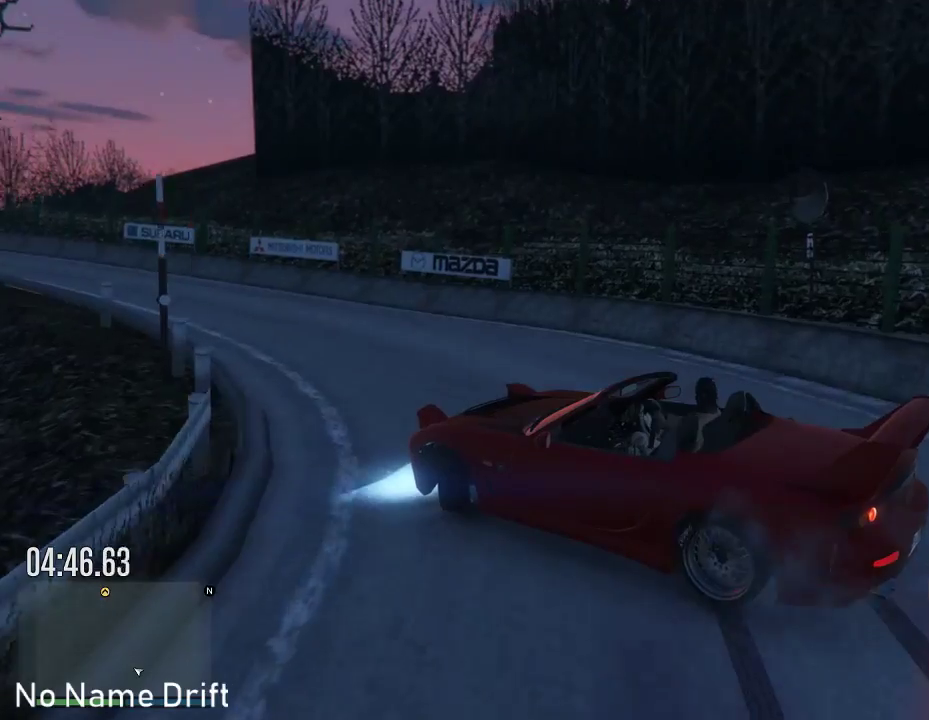
{"buttons": [], "left_stick": "center", "events": [[200, "R2", "up"], [367, "R2", "down"], [500, "R2", "up"]]}
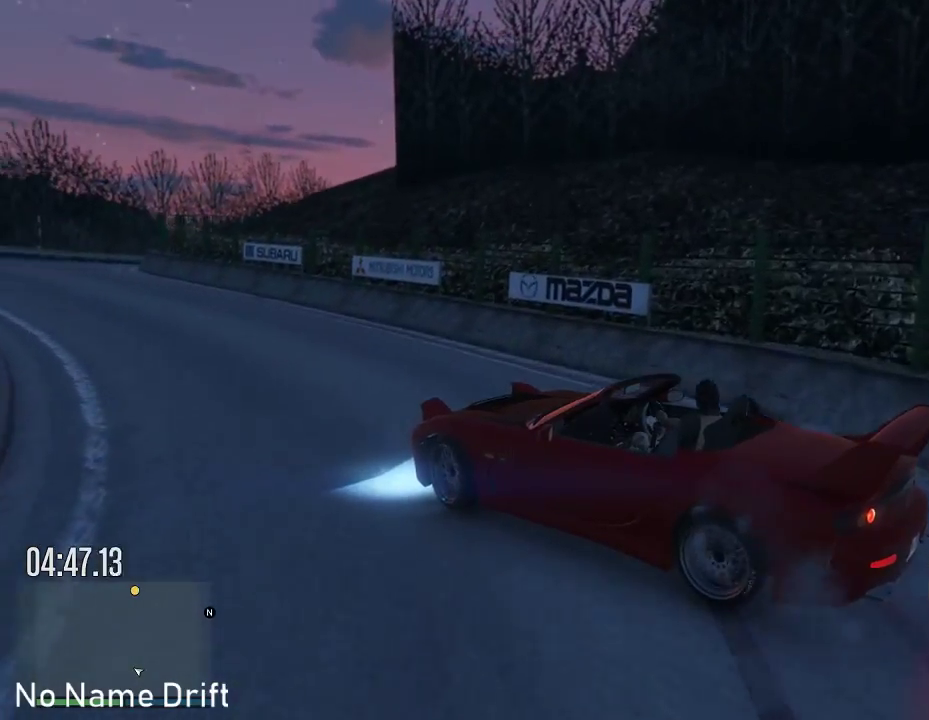
{"buttons": ["R2"], "left_stick": "right", "events": [[200, "R2", "down"], [317, "R2", "up"], [417, "R2", "down"], [450, "left_stick", "right"]]}